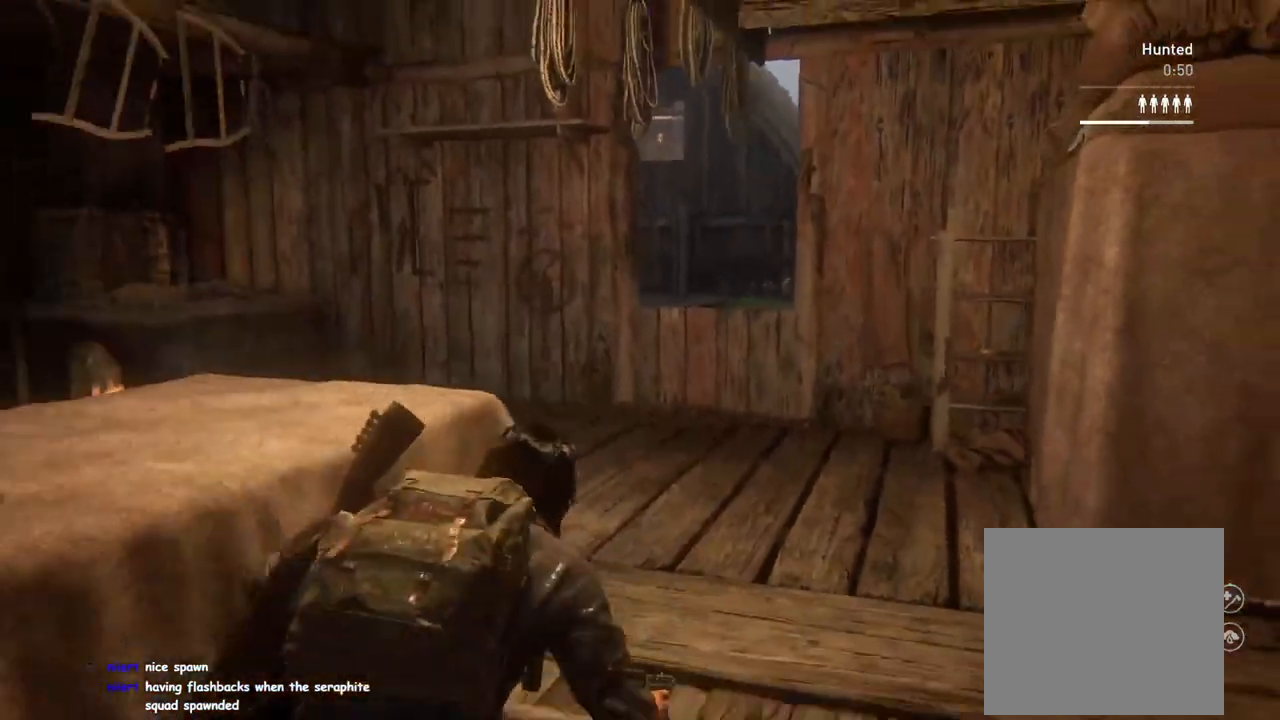
Gameplay with a controller (PlayStation layout); each line is a JSON object with the inputs held at the frame after it. "events" lists button and stick changes between this image and that frame as [ms after this image, input, new state], when the widget could be followed in between.
{"buttons": [], "left_stick": "up-right", "right_stick": "center", "events": [[100, "left_stick", "center"], [200, "left_stick", "up-right"]]}
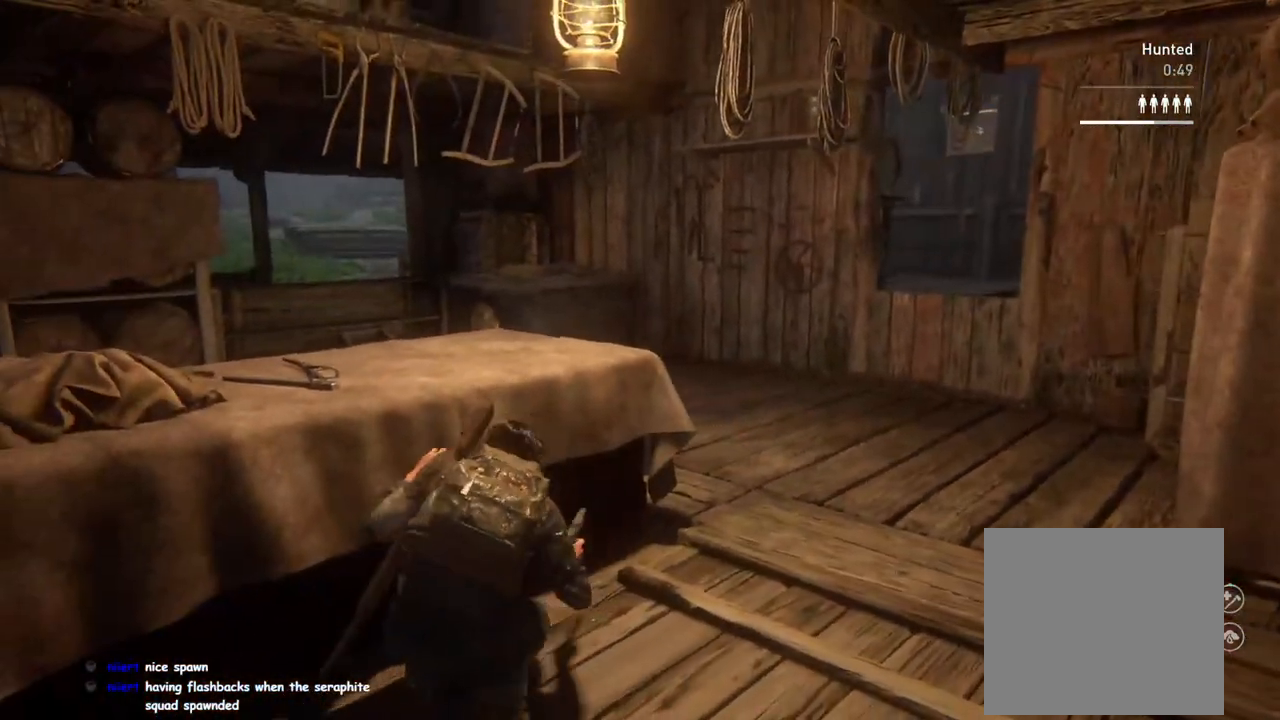
{"buttons": [], "left_stick": "left", "right_stick": "center", "events": [[150, "left_stick", "up-left"], [367, "left_stick", "left"]]}
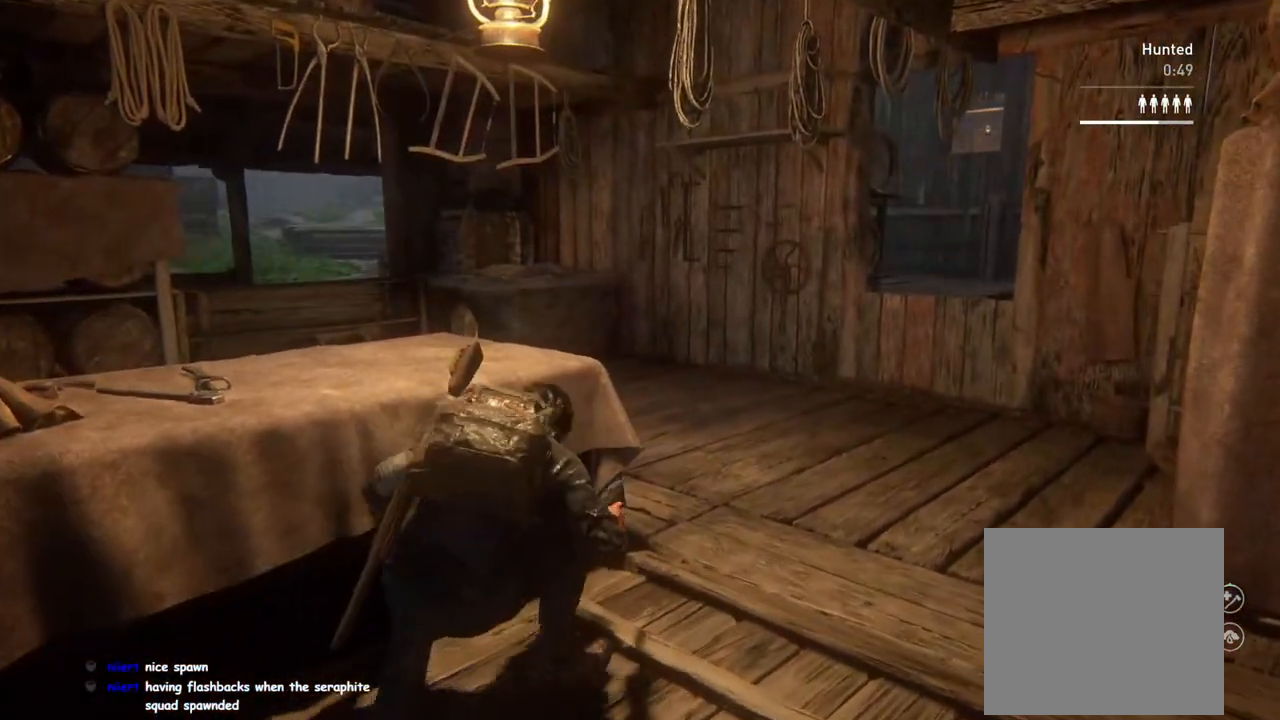
{"buttons": [], "left_stick": "center", "right_stick": "left", "events": [[33, "left_stick", "center"], [100, "right_stick", "left"]]}
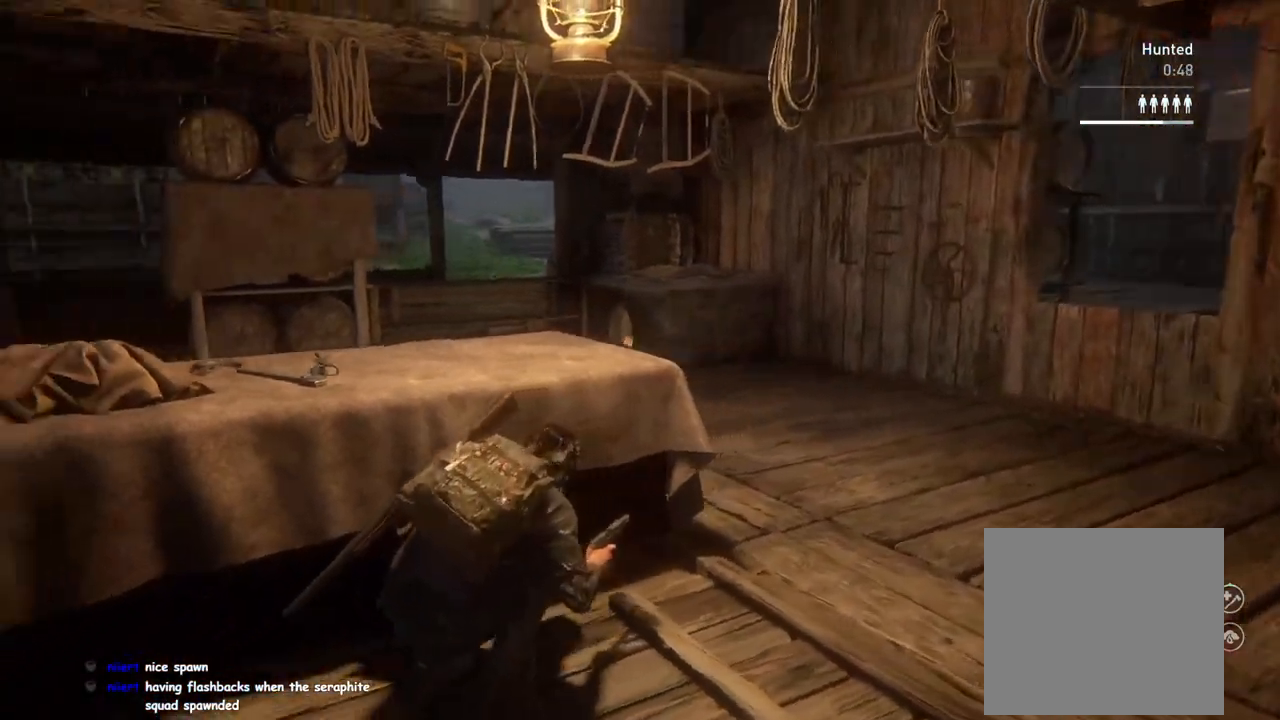
{"buttons": [], "left_stick": "right", "right_stick": "center", "events": [[267, "right_stick", "center"], [400, "left_stick", "right"]]}
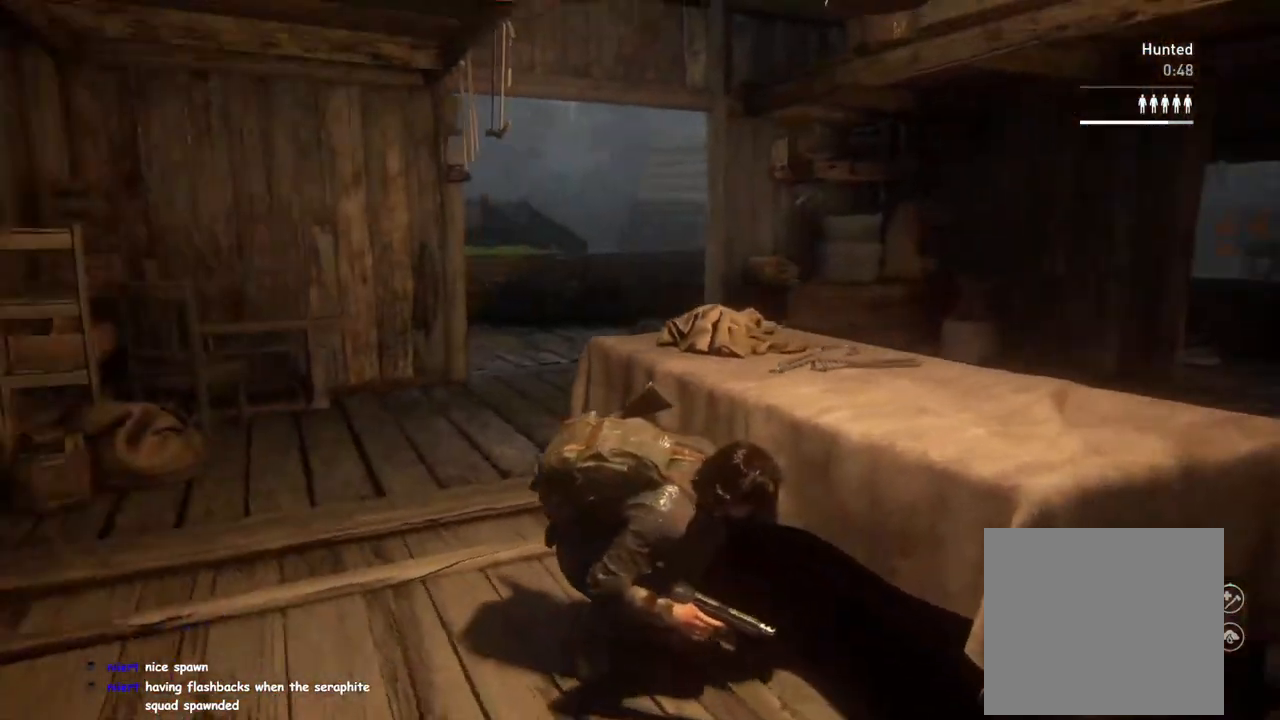
{"buttons": [], "left_stick": "center", "right_stick": "right", "events": [[200, "left_stick", "center"], [233, "right_stick", "right"]]}
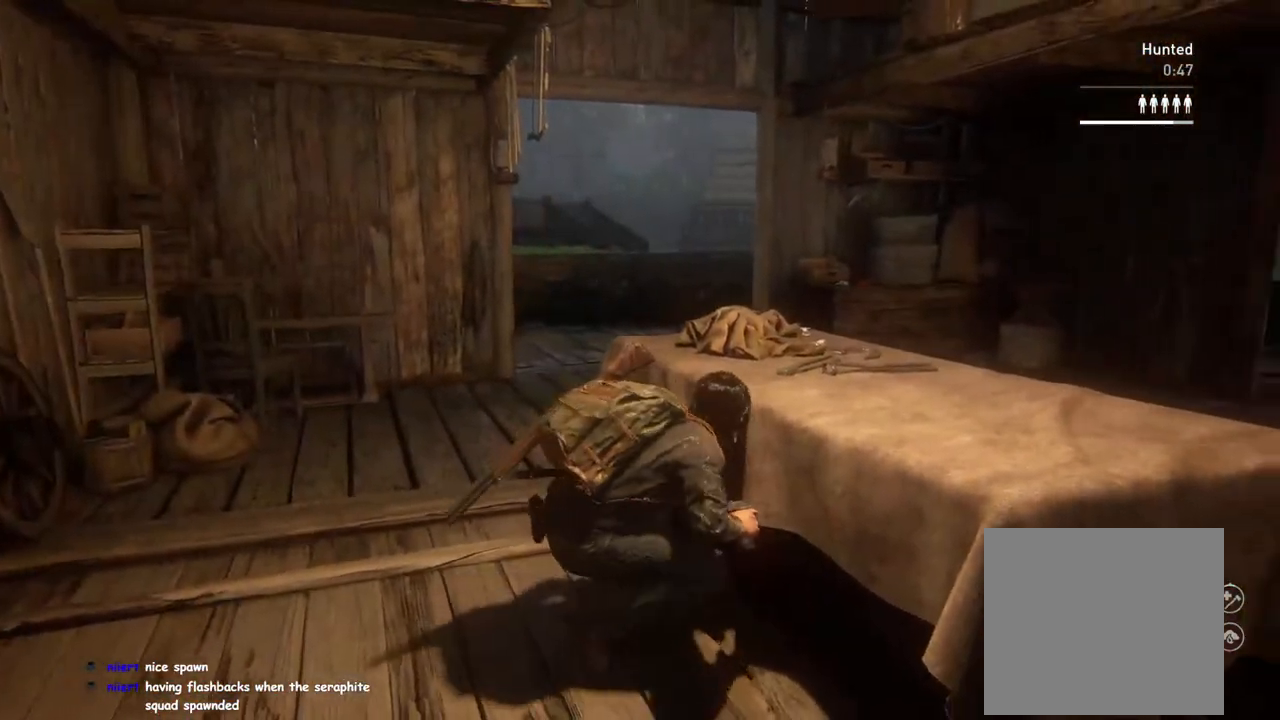
{"buttons": [], "left_stick": "center", "right_stick": "center", "events": [[483, "right_stick", "center"]]}
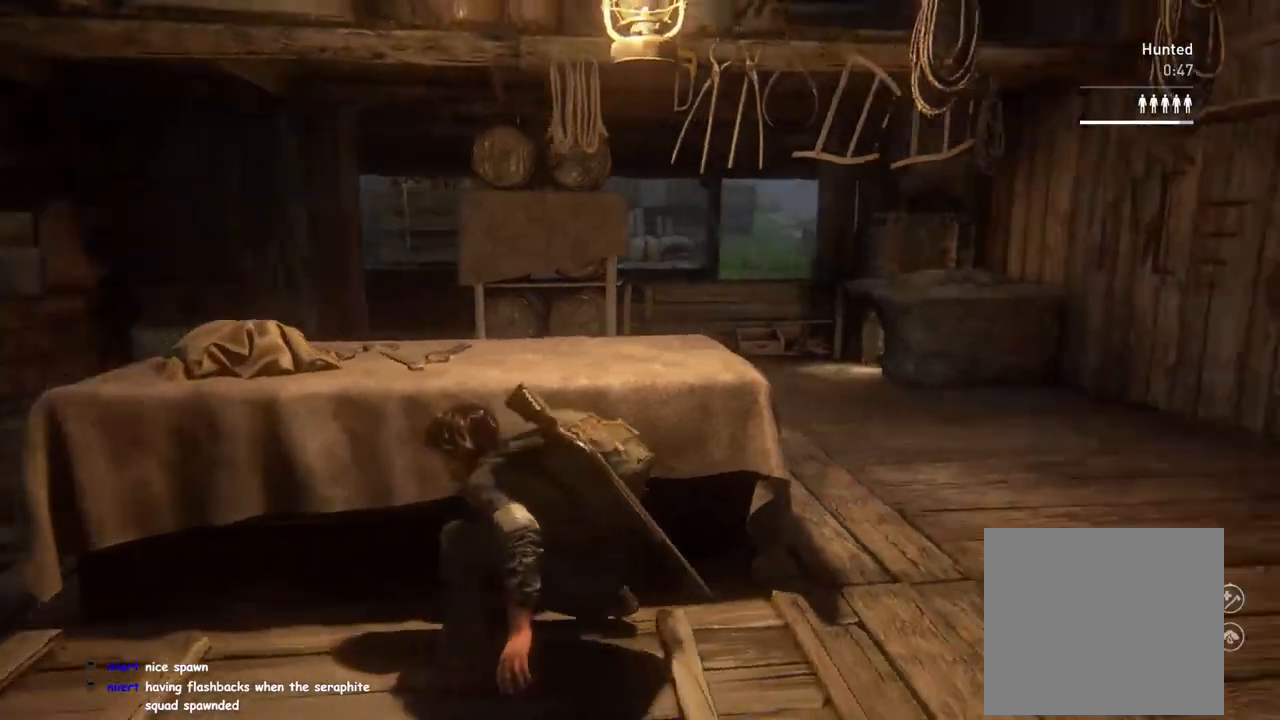
{"buttons": [], "left_stick": "center", "right_stick": "center", "events": []}
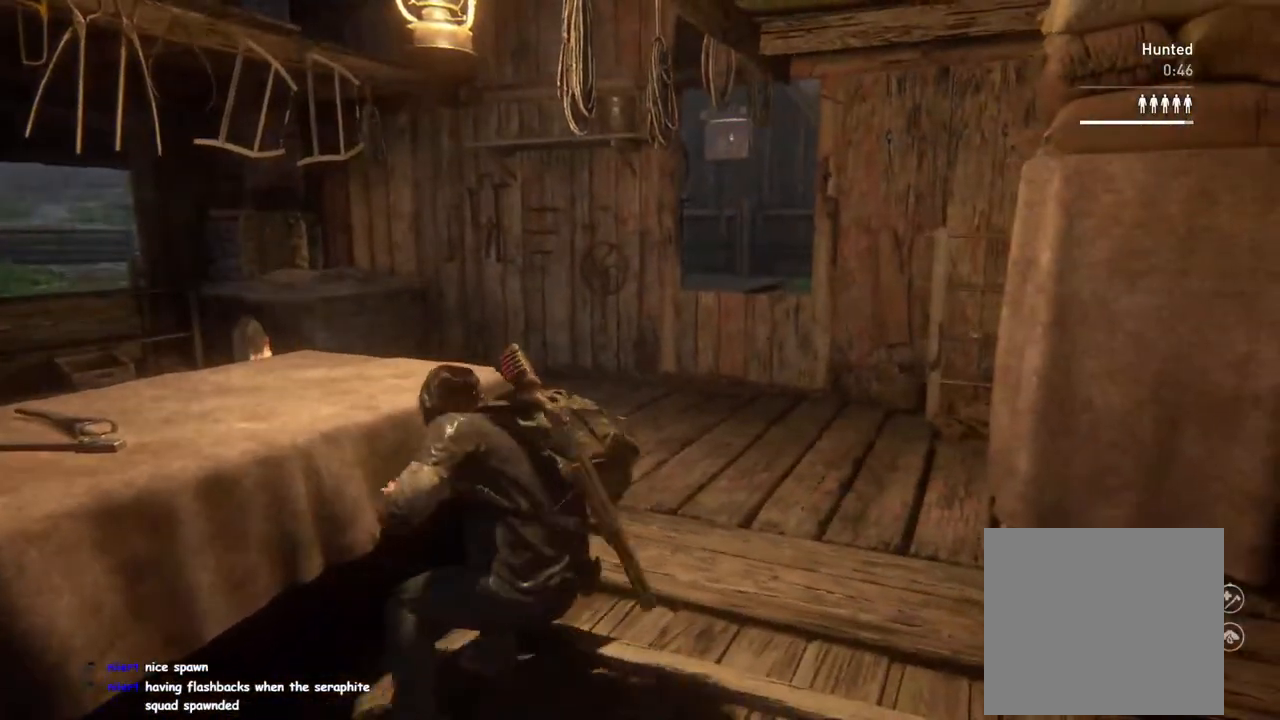
{"buttons": [], "left_stick": "up", "right_stick": "center", "events": [[183, "right_stick", "right"], [267, "left_stick", "up"], [417, "right_stick", "center"]]}
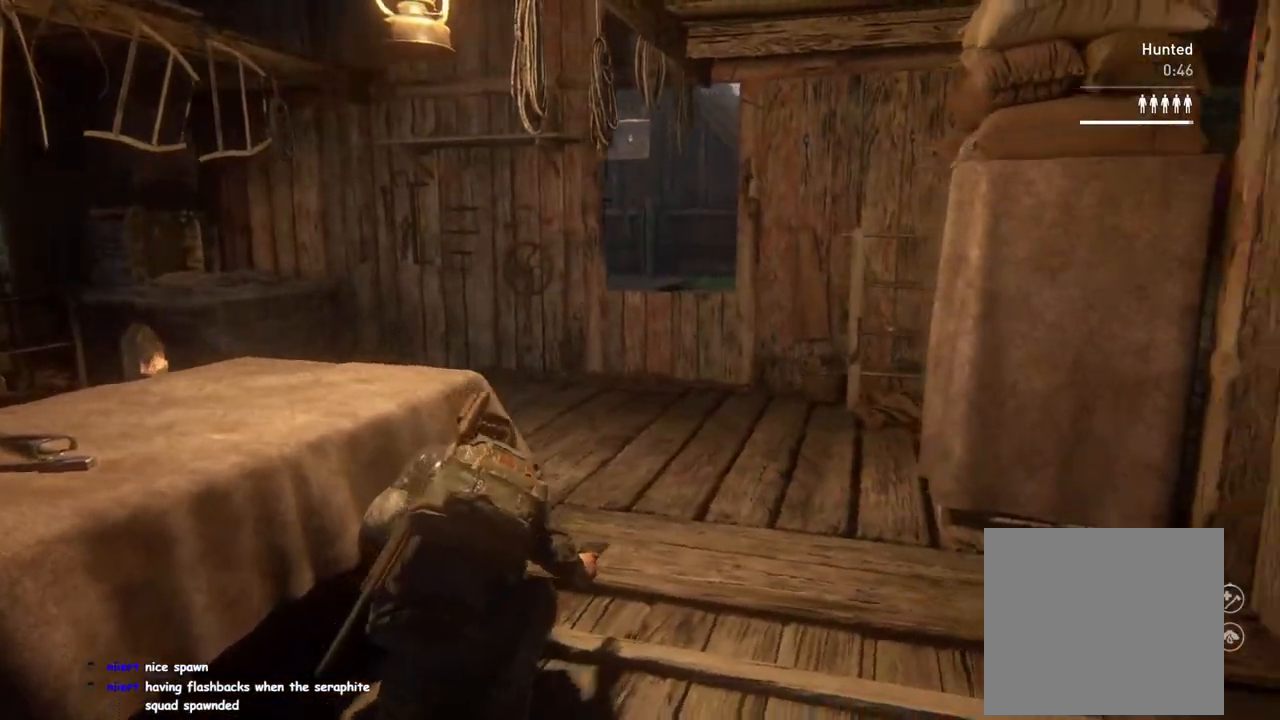
{"buttons": [], "left_stick": "center", "right_stick": "center", "events": [[200, "left_stick", "center"]]}
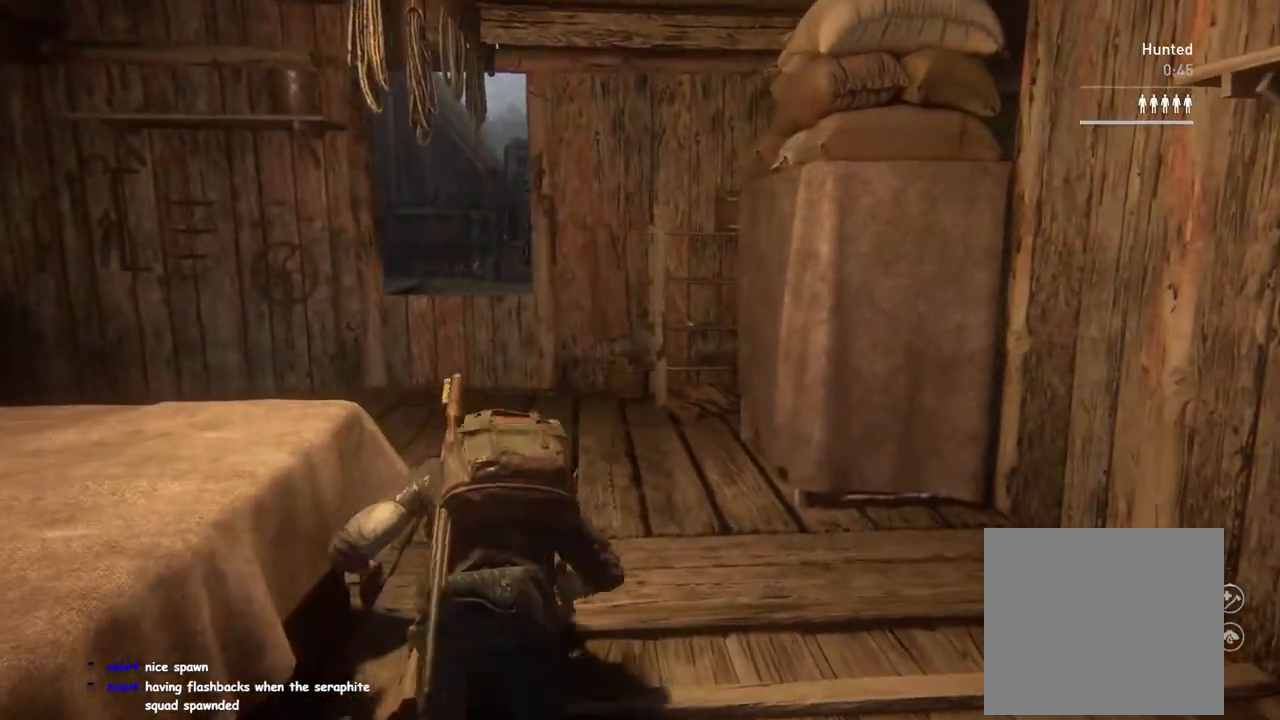
{"buttons": [], "left_stick": "center", "right_stick": "left", "events": [[333, "right_stick", "left"]]}
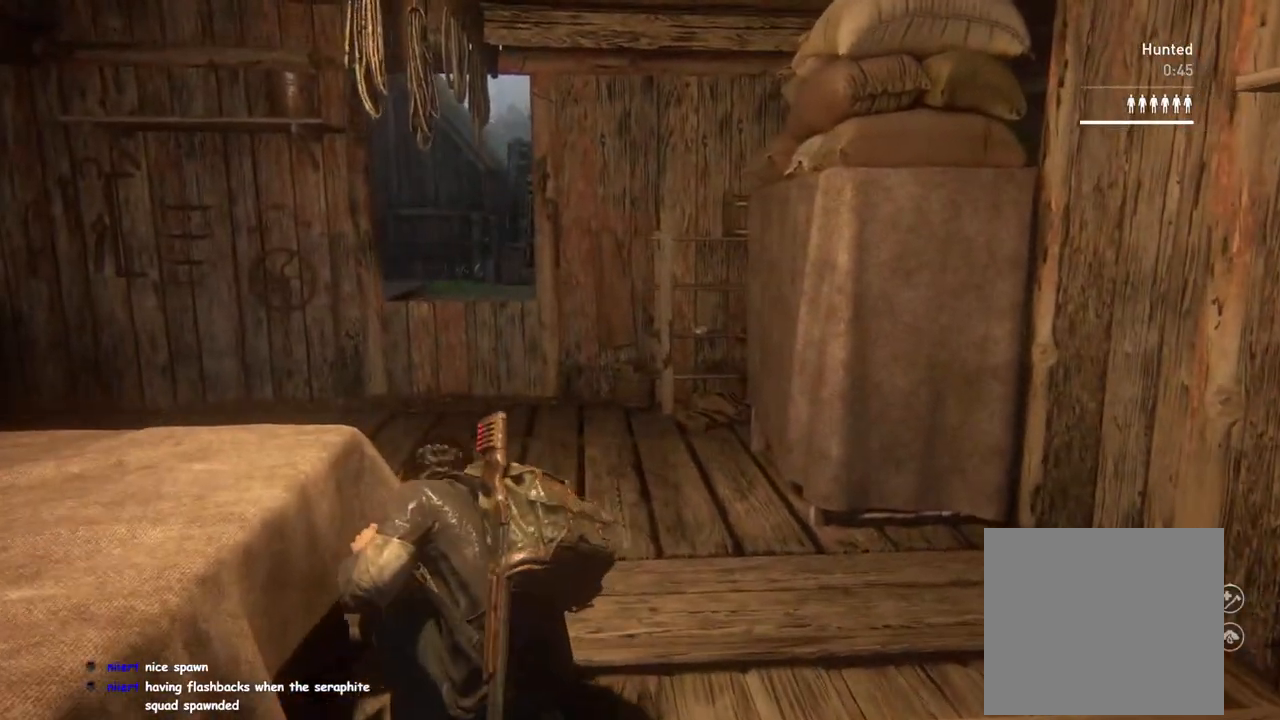
{"buttons": [], "left_stick": "center", "right_stick": "left", "events": []}
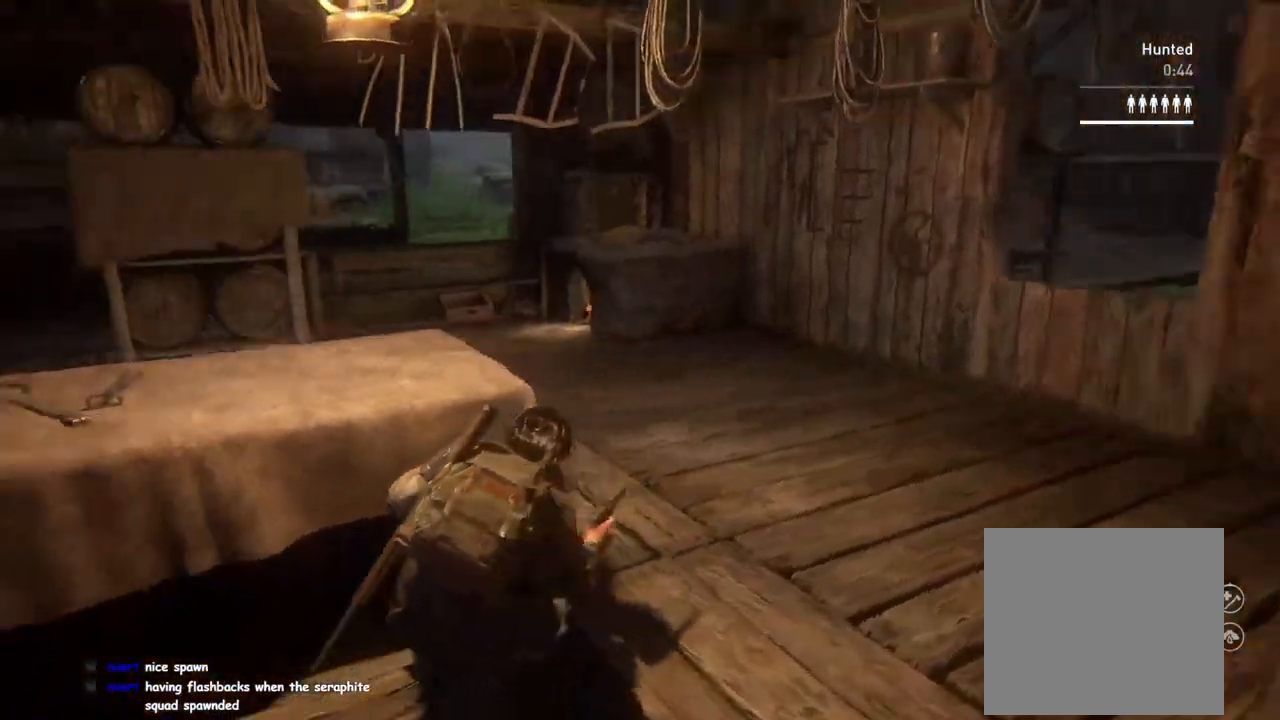
{"buttons": [], "left_stick": "up-right", "right_stick": "right", "events": [[117, "left_stick", "up-left"], [117, "right_stick", "center"], [250, "left_stick", "up"], [400, "left_stick", "up-right"], [500, "right_stick", "right"]]}
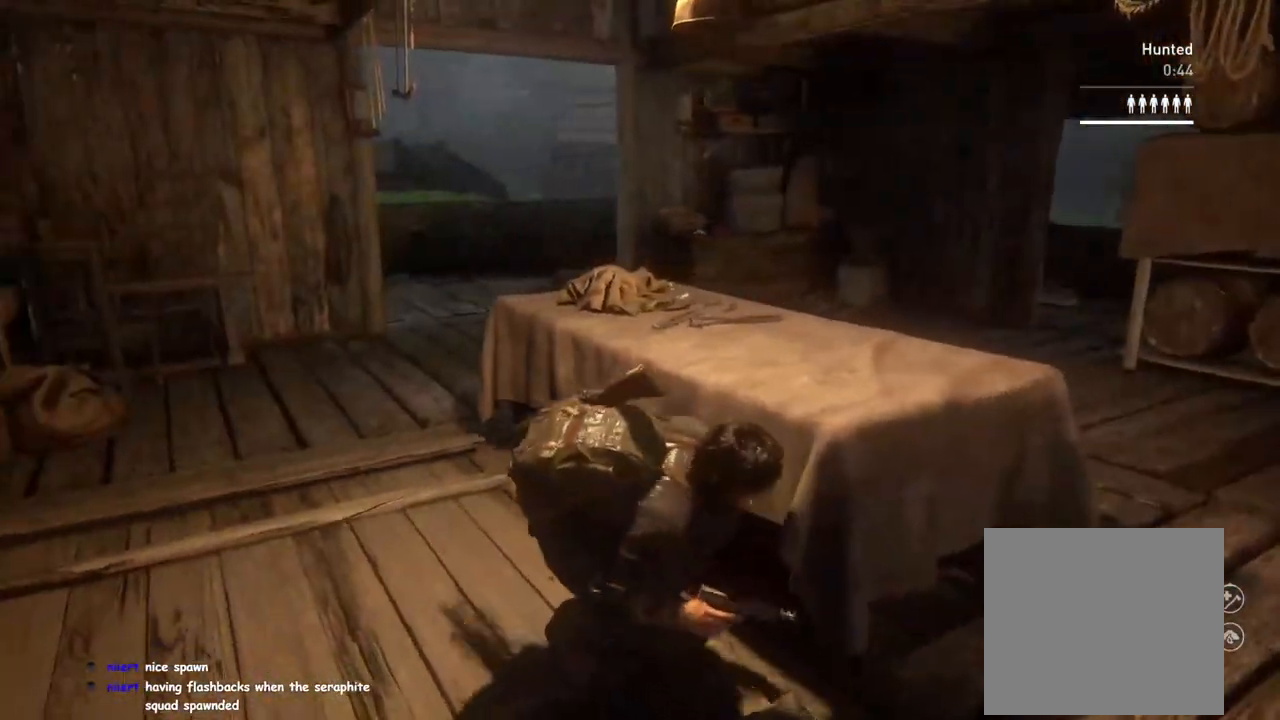
{"buttons": [], "left_stick": "center", "right_stick": "up-left", "events": [[67, "left_stick", "center"], [217, "right_stick", "center"], [267, "right_stick", "left"], [367, "right_stick", "up-left"]]}
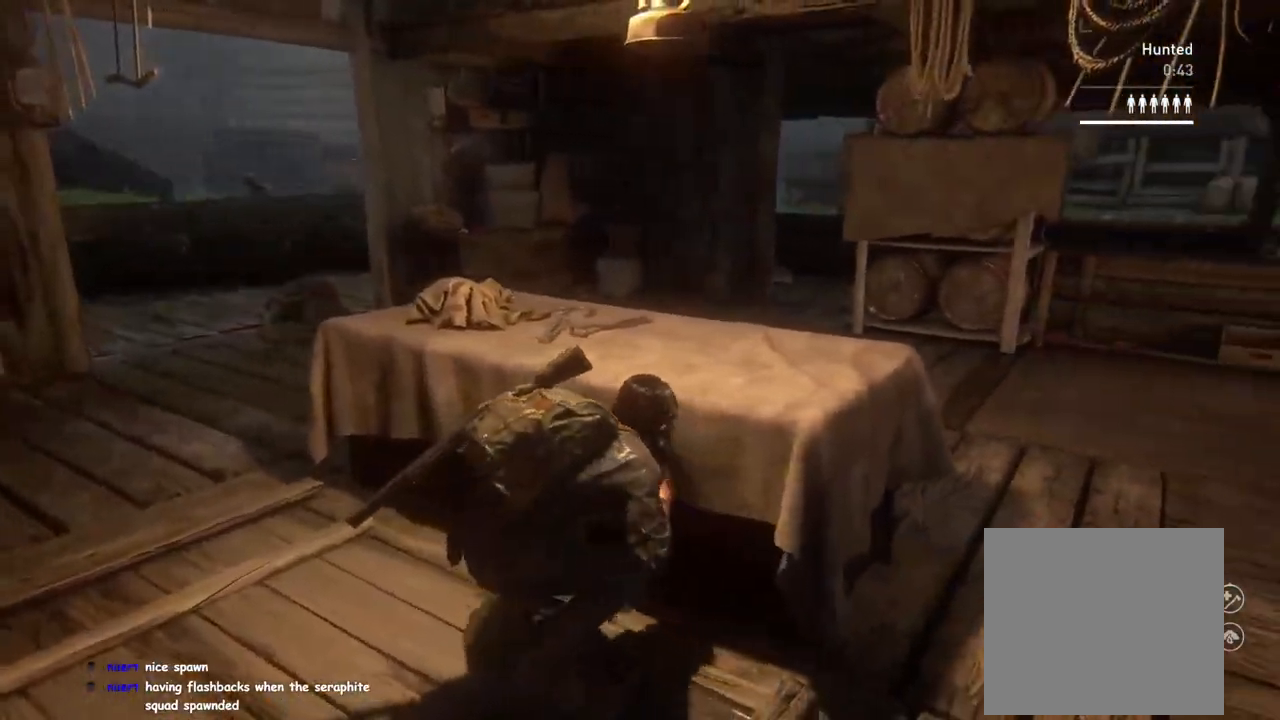
{"buttons": ["L2"], "left_stick": "center", "right_stick": "left", "events": [[117, "left_stick", "up-left"], [117, "right_stick", "up-right"], [133, "L2", "down"], [300, "left_stick", "center"], [350, "right_stick", "center"], [433, "right_stick", "left"]]}
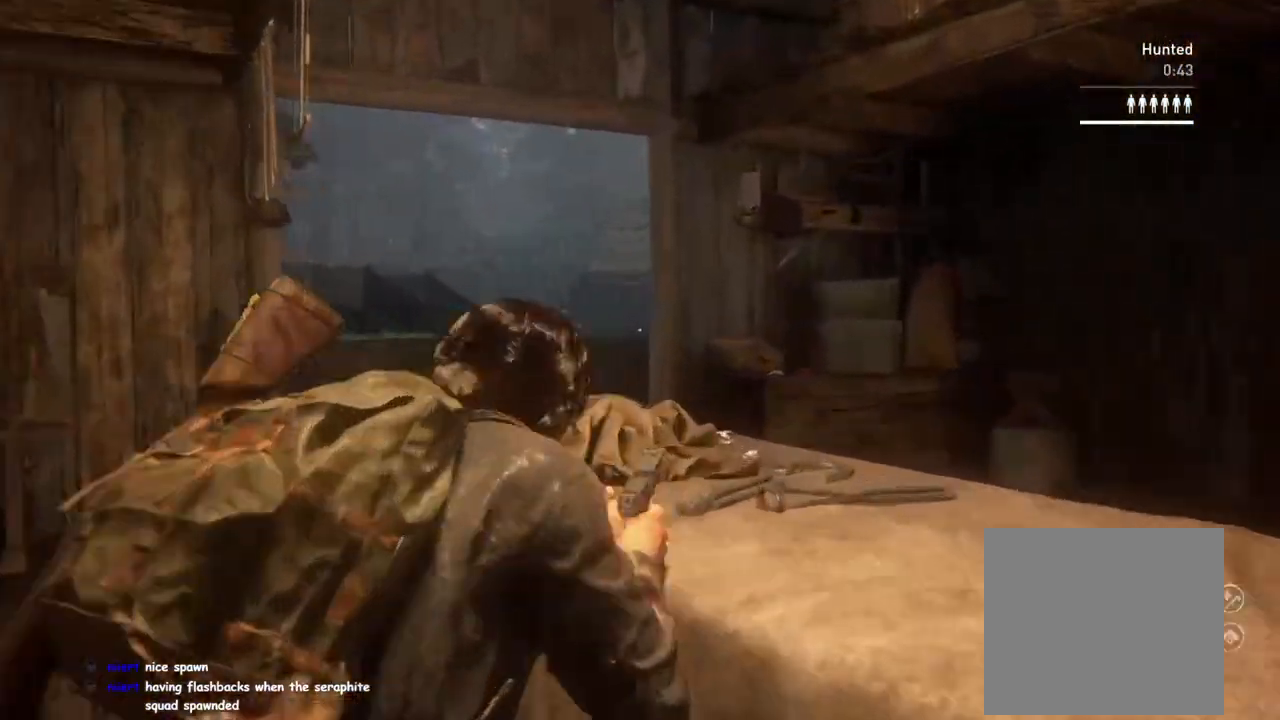
{"buttons": ["L2", "R2"], "left_stick": "center", "right_stick": "left", "events": [[217, "right_stick", "center"], [400, "R2", "down"], [467, "right_stick", "left"]]}
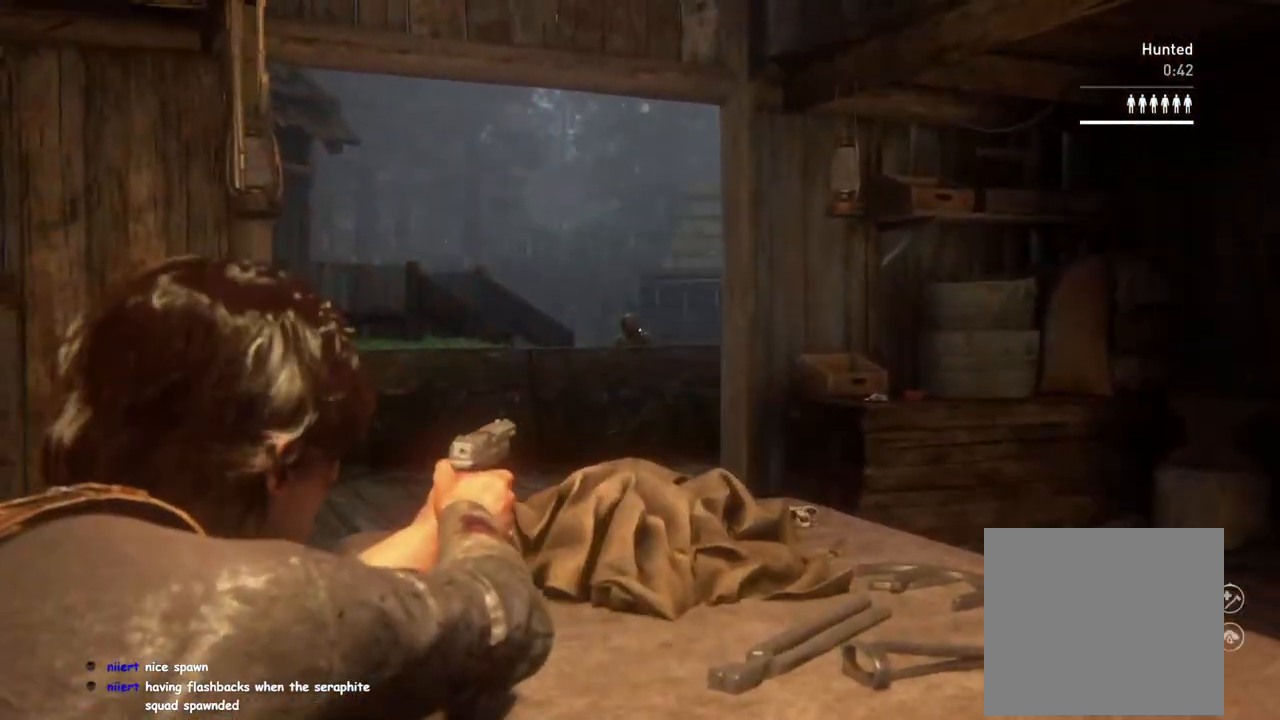
{"buttons": [], "left_stick": "center", "right_stick": "right", "events": [[50, "R2", "up"], [100, "L2", "up"], [100, "right_stick", "down-right"], [117, "left_stick", "down-left"], [317, "right_stick", "left"], [383, "left_stick", "center"], [417, "right_stick", "center"], [467, "right_stick", "right"]]}
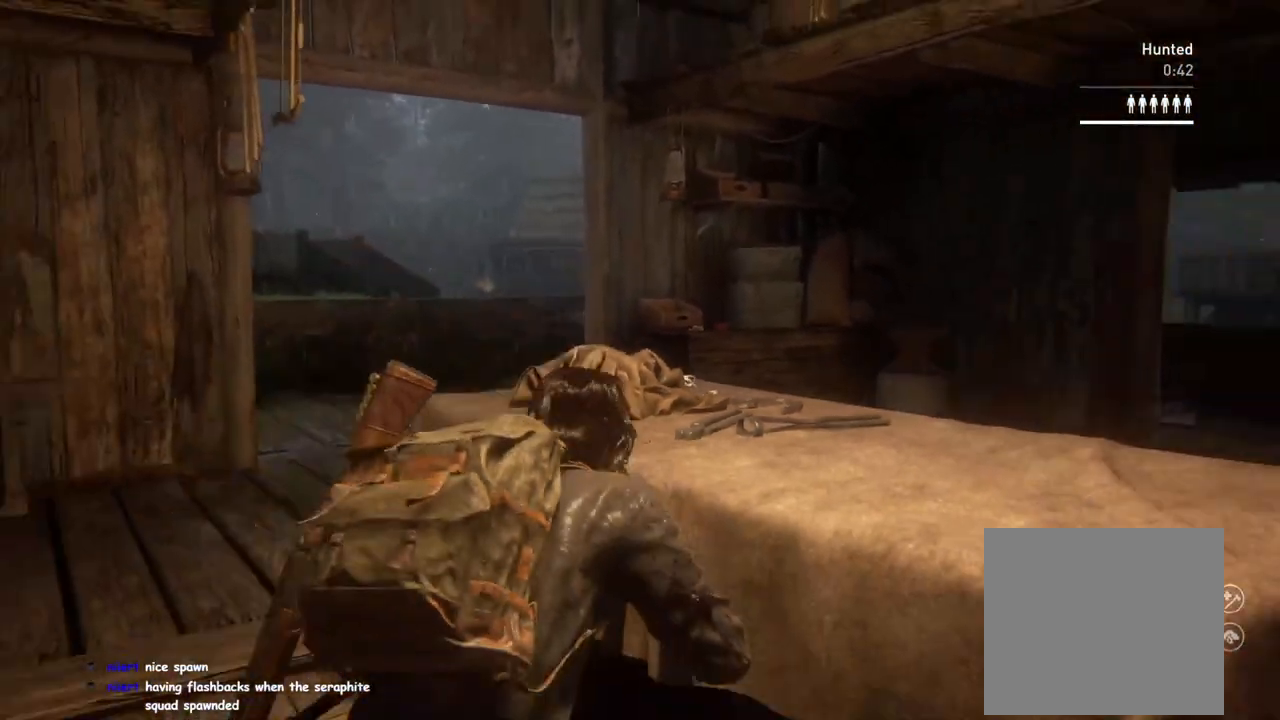
{"buttons": [], "left_stick": "center", "right_stick": "right", "events": [[300, "left_stick", "right"], [433, "left_stick", "center"]]}
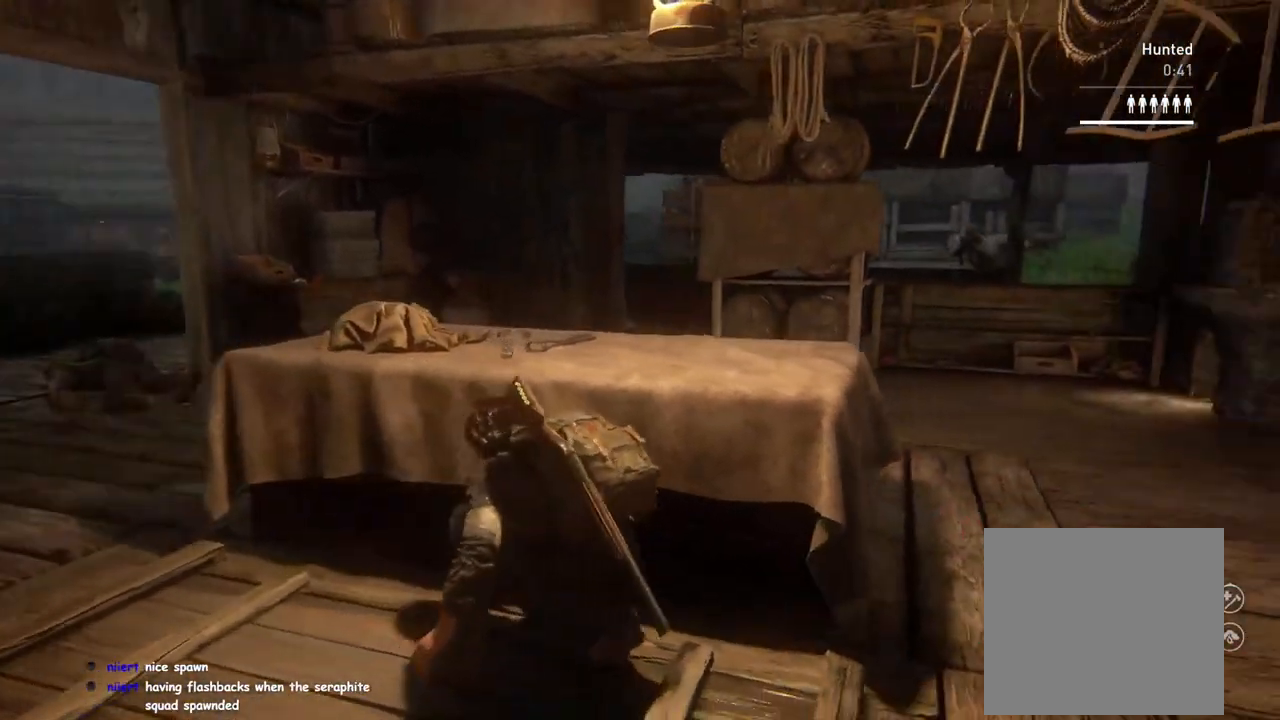
{"buttons": [], "left_stick": "center", "right_stick": "left", "events": [[117, "left_stick", "up"], [167, "left_stick", "up-left"], [167, "right_stick", "center"], [267, "right_stick", "left"], [350, "left_stick", "center"]]}
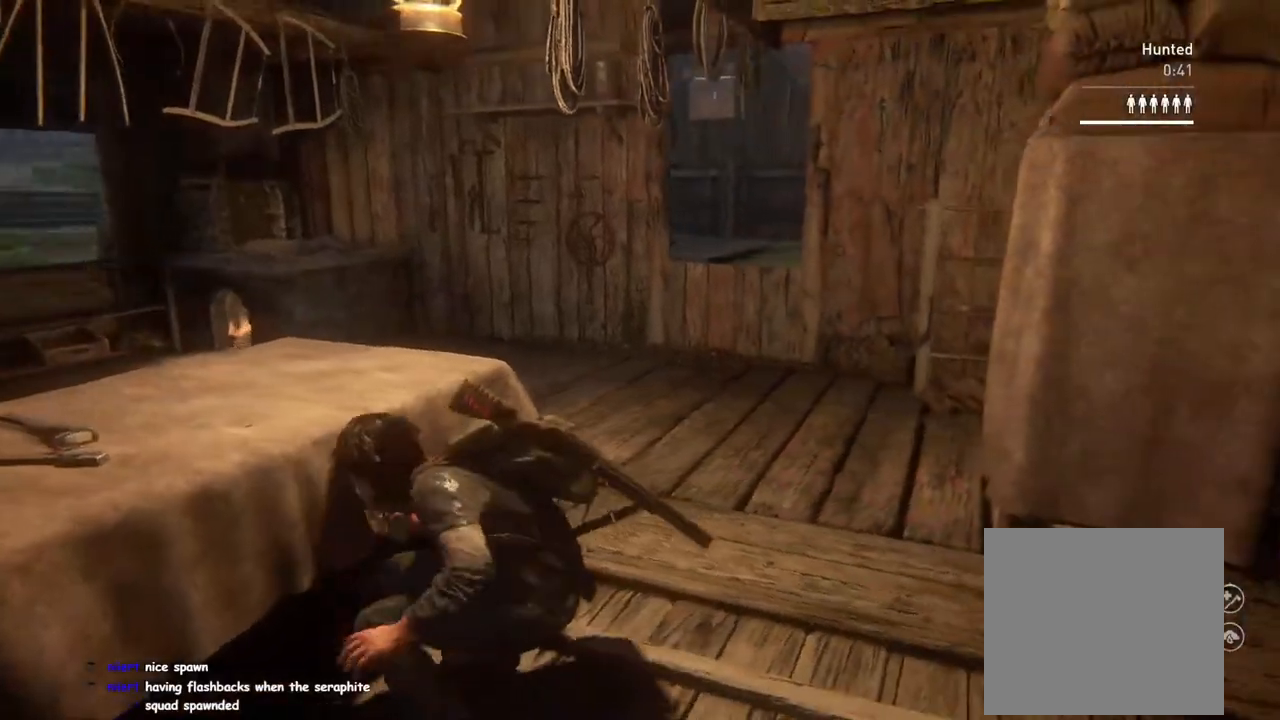
{"buttons": [], "left_stick": "up-right", "right_stick": "center", "events": [[183, "right_stick", "center"], [383, "left_stick", "up-right"]]}
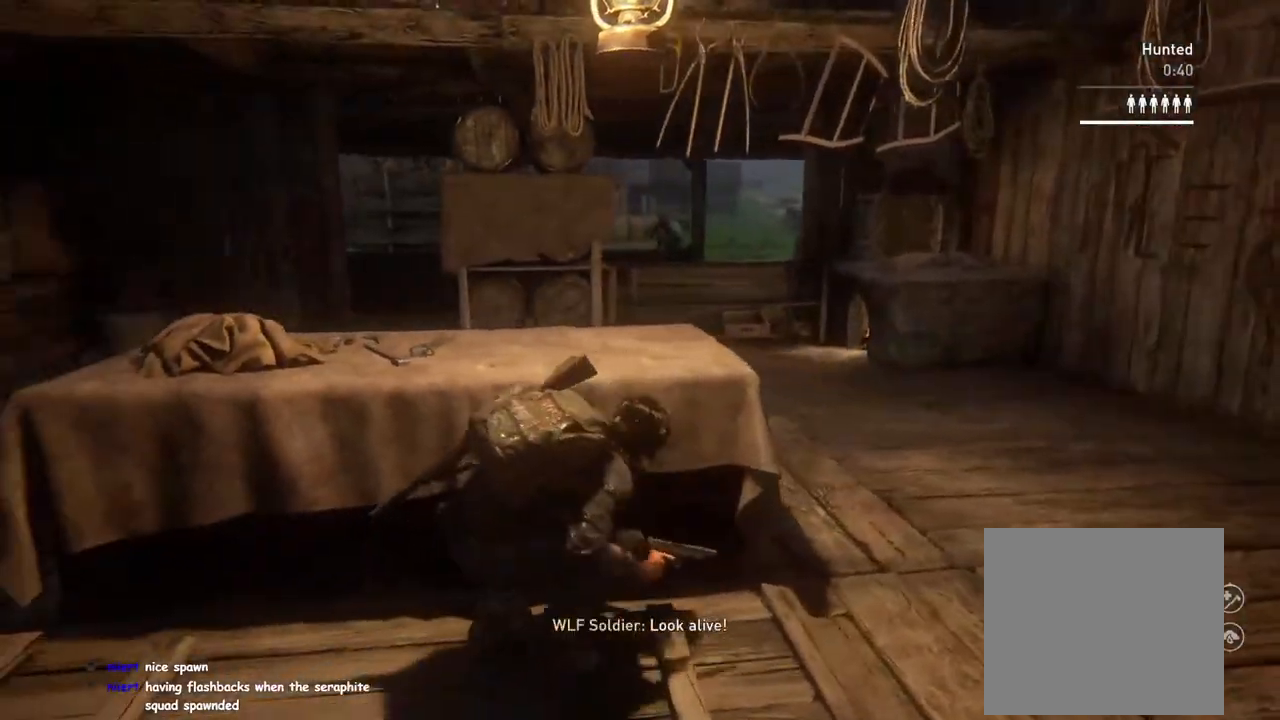
{"buttons": [], "left_stick": "right", "right_stick": "left", "events": [[83, "right_stick", "left"], [167, "left_stick", "center"], [233, "right_stick", "up"], [383, "right_stick", "left"], [483, "left_stick", "right"]]}
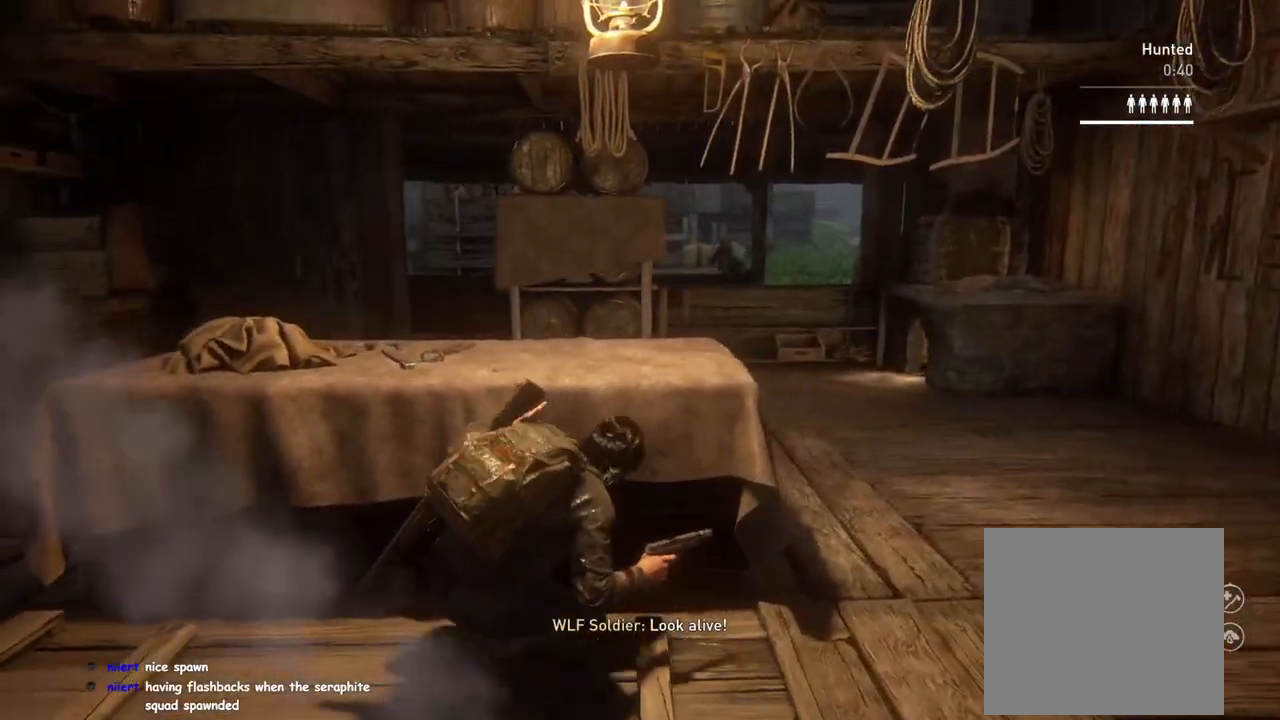
{"buttons": [], "left_stick": "right", "right_stick": "right", "events": [[167, "right_stick", "right"], [250, "L1", "down"], [367, "L1", "up"]]}
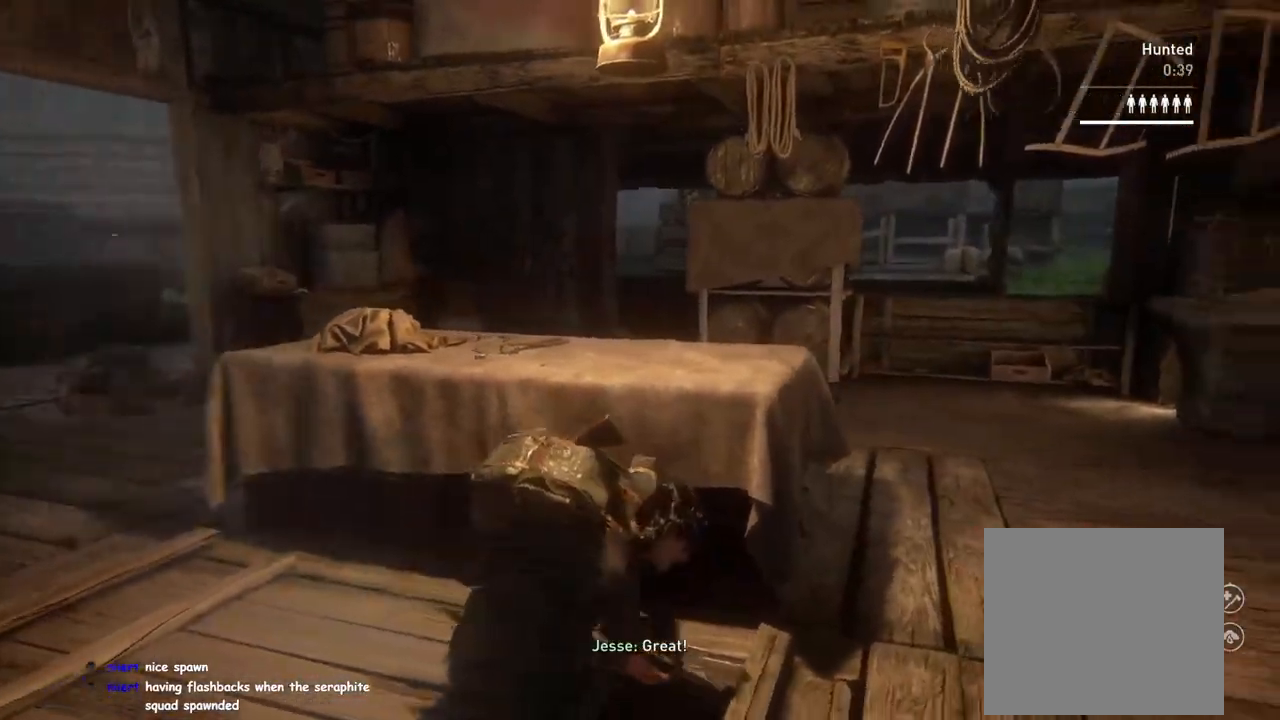
{"buttons": ["CROSS", "L1"], "left_stick": "up-right", "right_stick": "center", "events": [[50, "L1", "down"], [117, "left_stick", "up-right"], [433, "CROSS", "down"], [433, "right_stick", "center"]]}
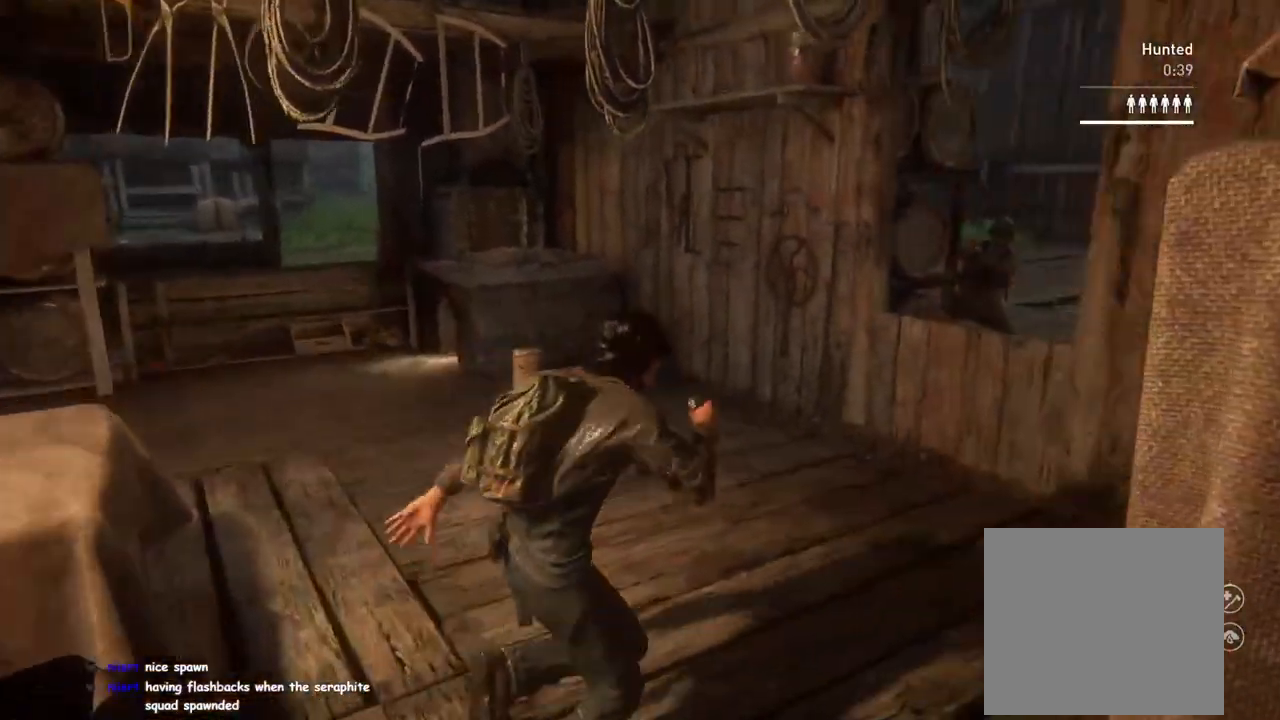
{"buttons": ["L1"], "left_stick": "up", "right_stick": "center", "events": [[67, "CROSS", "up"], [133, "CROSS", "down"], [167, "left_stick", "up"], [250, "CROSS", "up"]]}
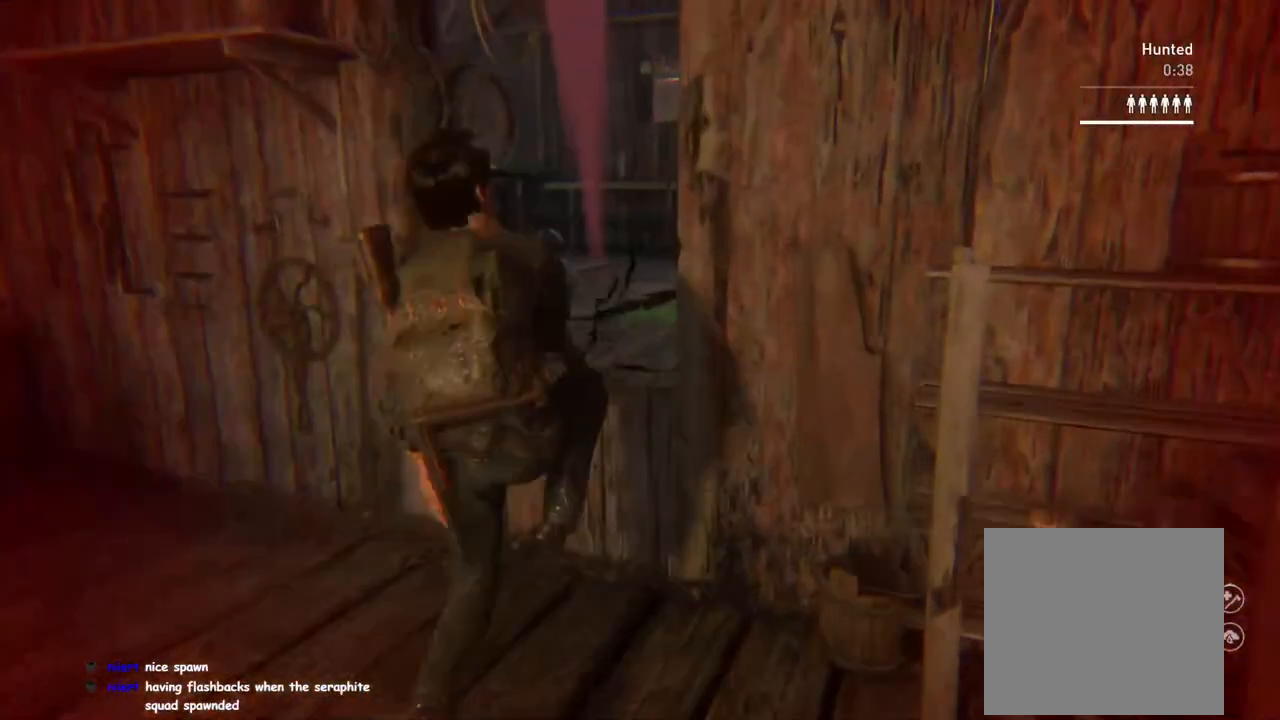
{"buttons": [], "left_stick": "up-left", "right_stick": "center", "events": [[117, "L1", "up"], [133, "left_stick", "up-left"], [300, "CIRCLE", "down"], [450, "CIRCLE", "up"]]}
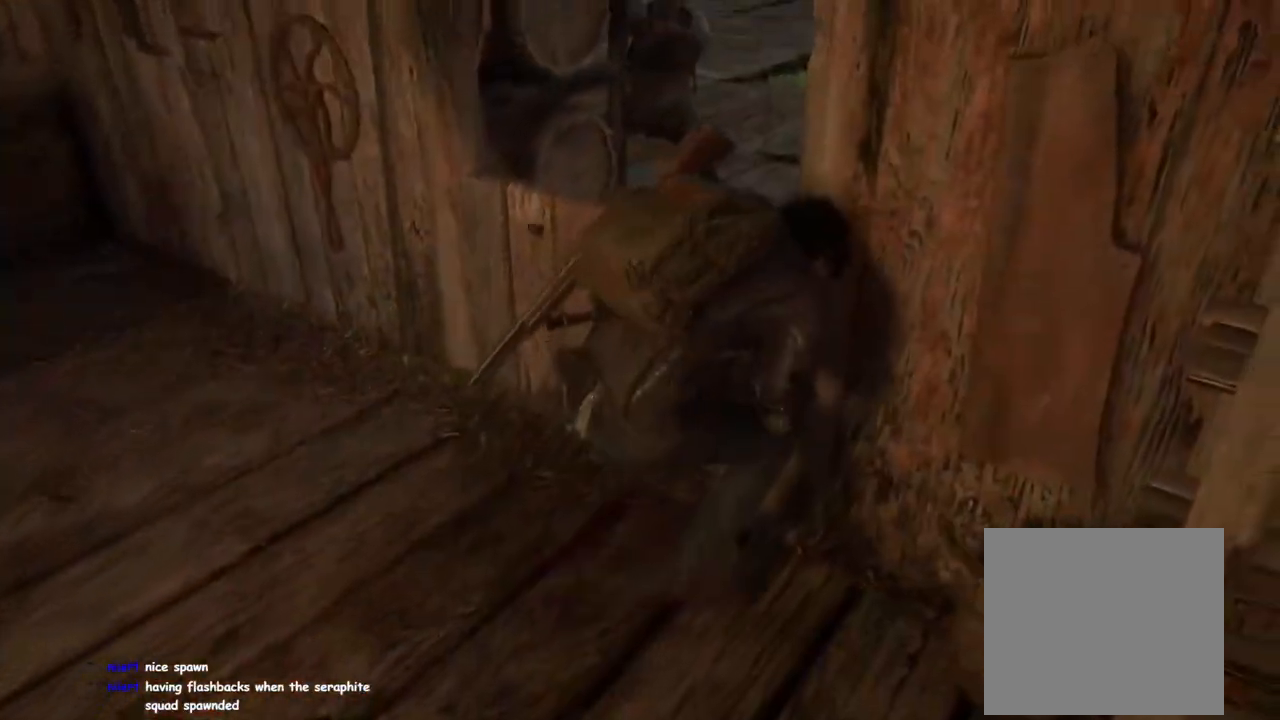
{"buttons": [], "left_stick": "center", "right_stick": "center", "events": [[33, "left_stick", "center"]]}
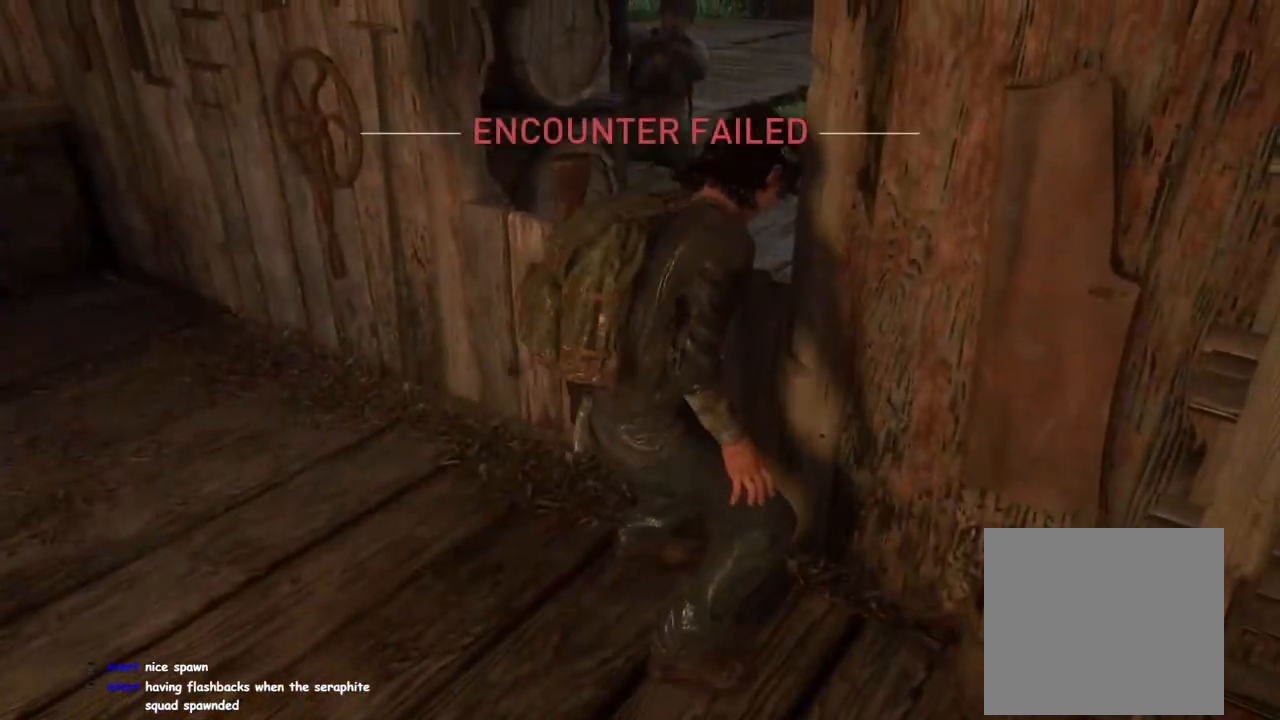
{"buttons": [], "left_stick": "center", "right_stick": "center", "events": []}
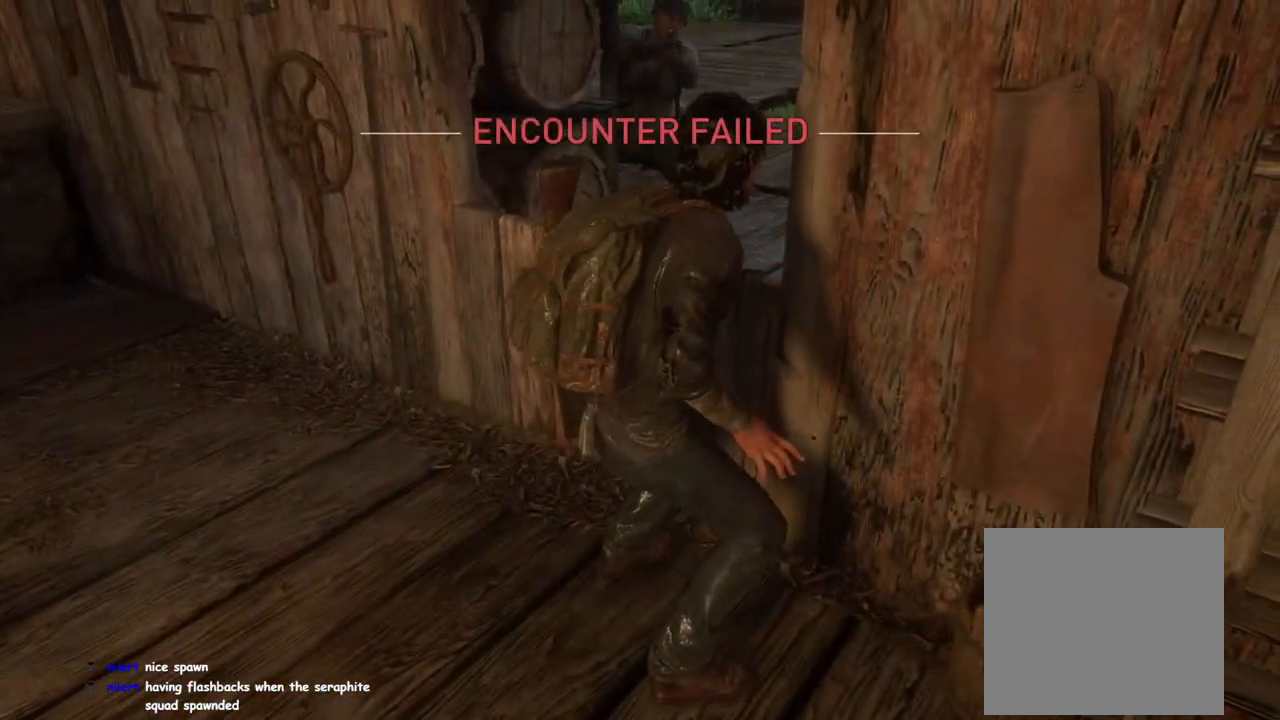
{"buttons": [], "left_stick": "center", "right_stick": "center", "events": []}
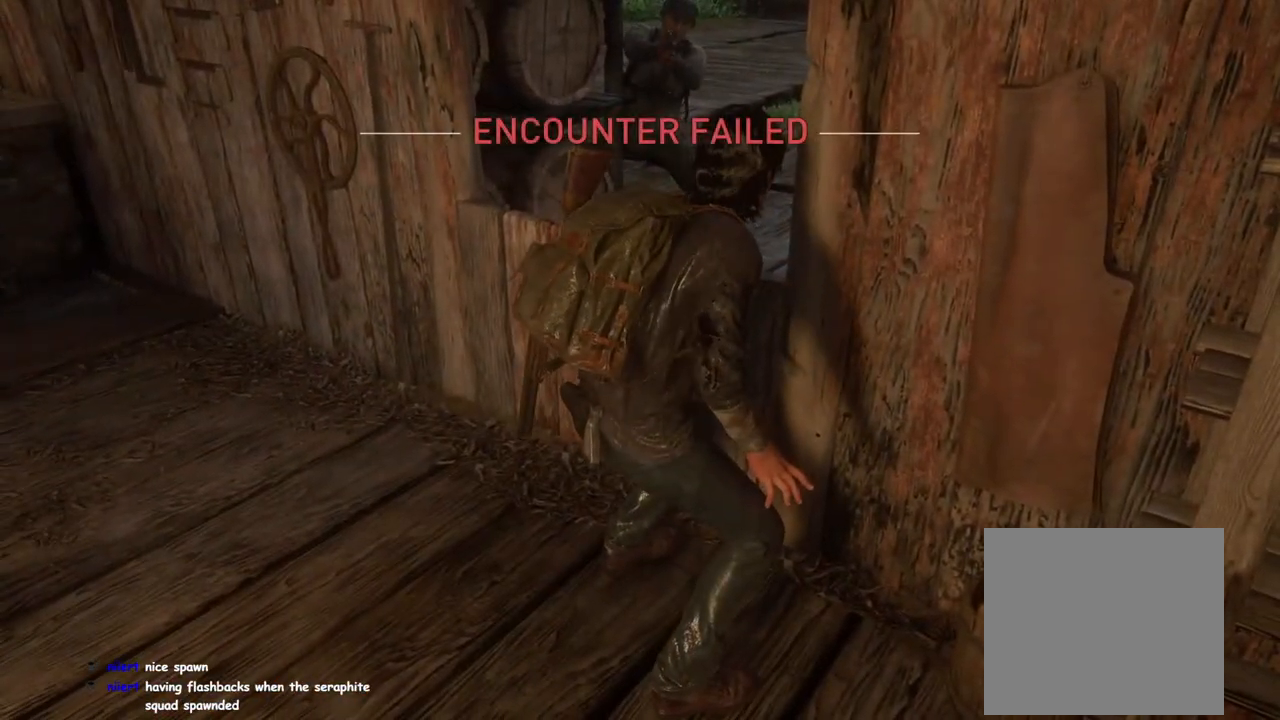
{"buttons": [], "left_stick": "left", "right_stick": "up", "events": [[367, "right_stick", "up"], [400, "left_stick", "left"]]}
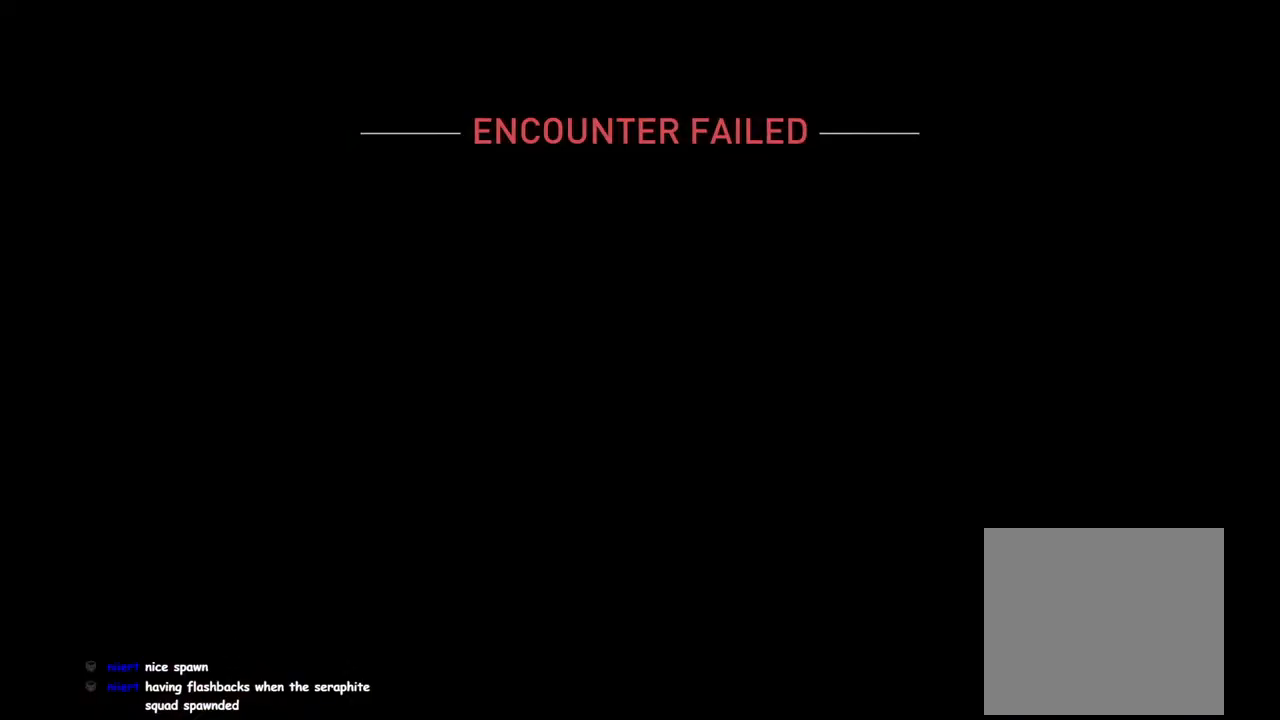
{"buttons": [], "left_stick": "left", "right_stick": "center", "events": [[50, "right_stick", "down-left"], [150, "left_stick", "center"], [150, "right_stick", "center"], [350, "left_stick", "left"]]}
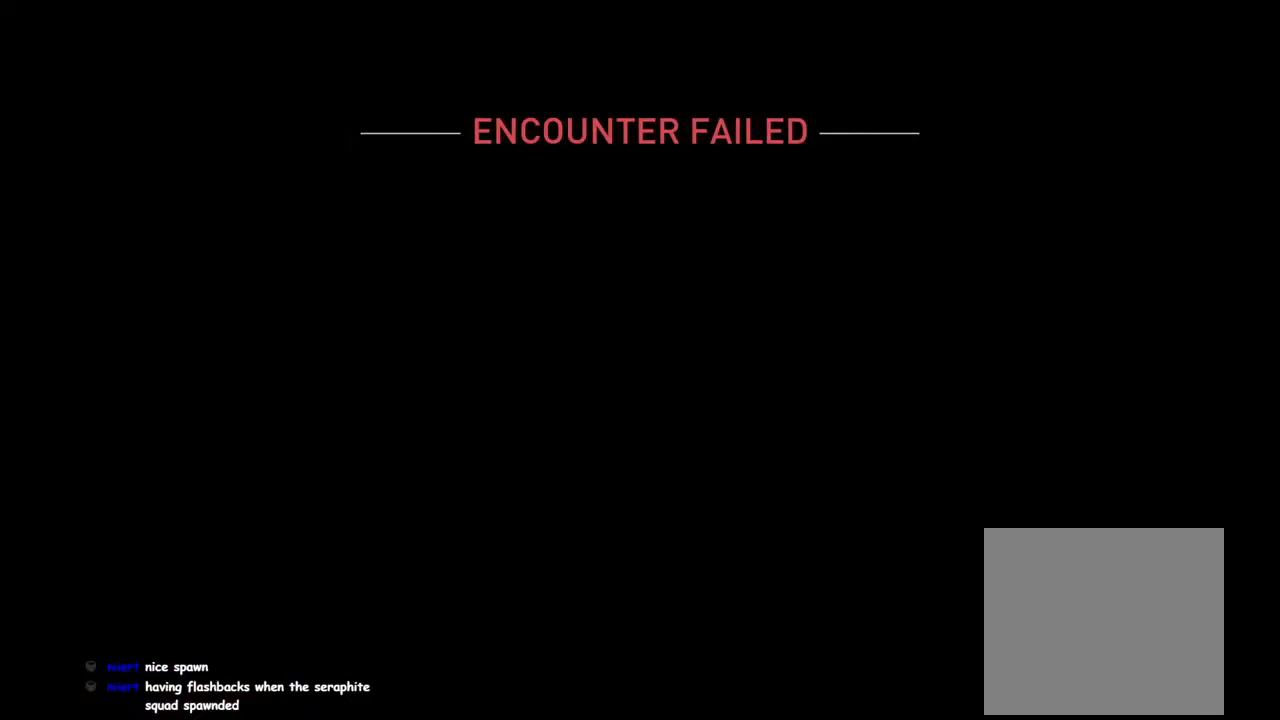
{"buttons": [], "left_stick": "center", "right_stick": "center", "events": [[217, "left_stick", "center"]]}